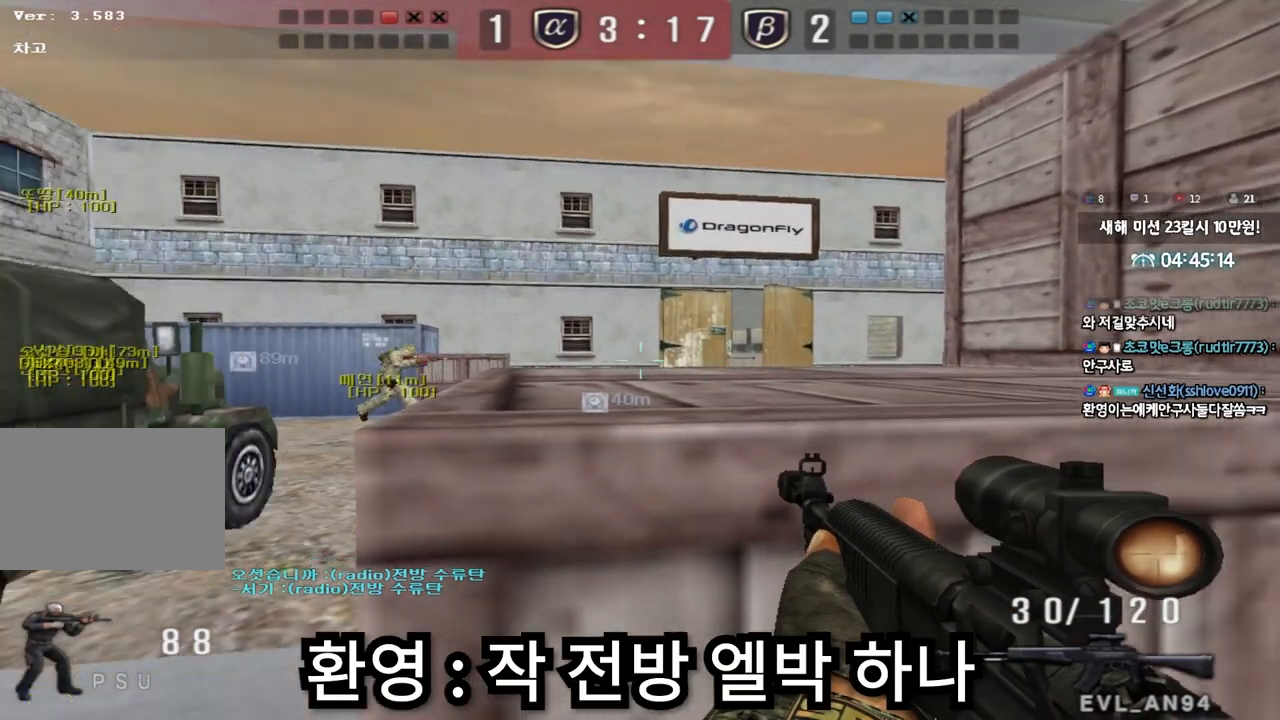
Gameplay with keyboard; each line is a JSON object with the keys held at the frame after it. "events" lists presses ("down") and releases ("up") of "a", "ctrl", "d", "e", "f", "q", "r", "s", "shift", "space", "tab" and "w" between this image and that frame as [ms after this image, input, new state], when the widget could be followed in between. No other keys are recorded. Mouse input is not recorded.
{"keys": ["shift"], "events": []}
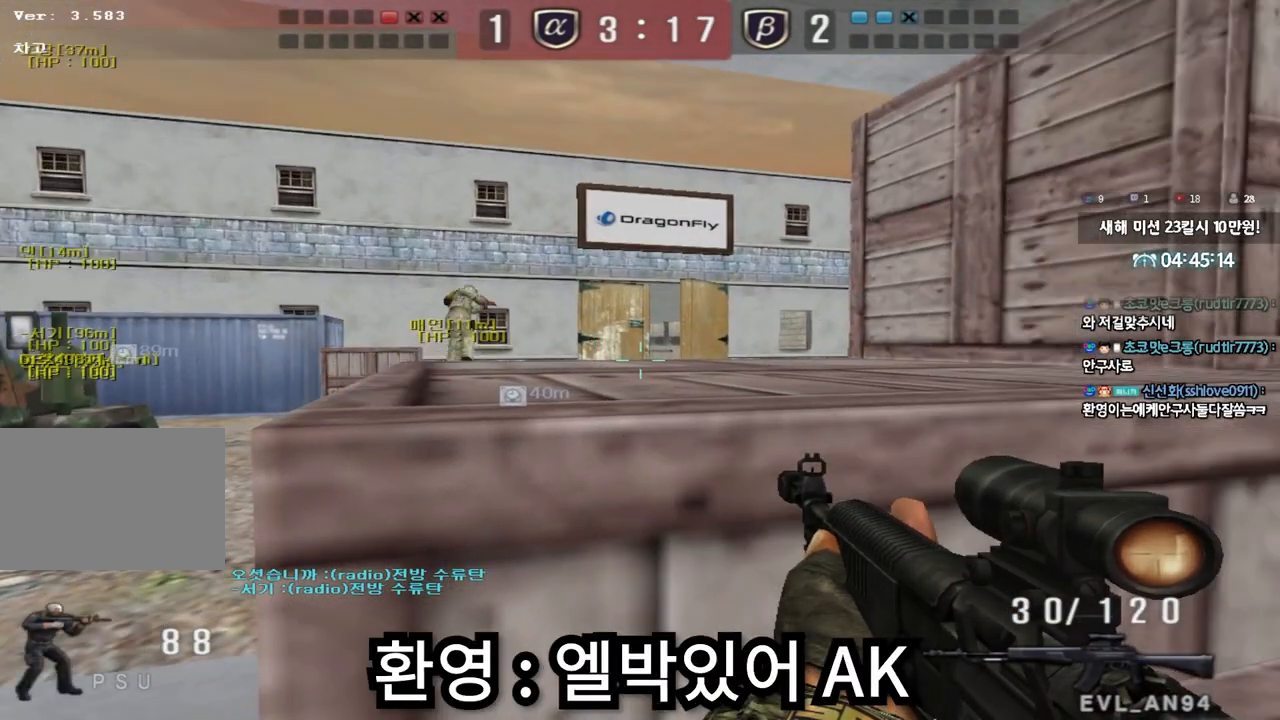
{"keys": ["shift"], "events": []}
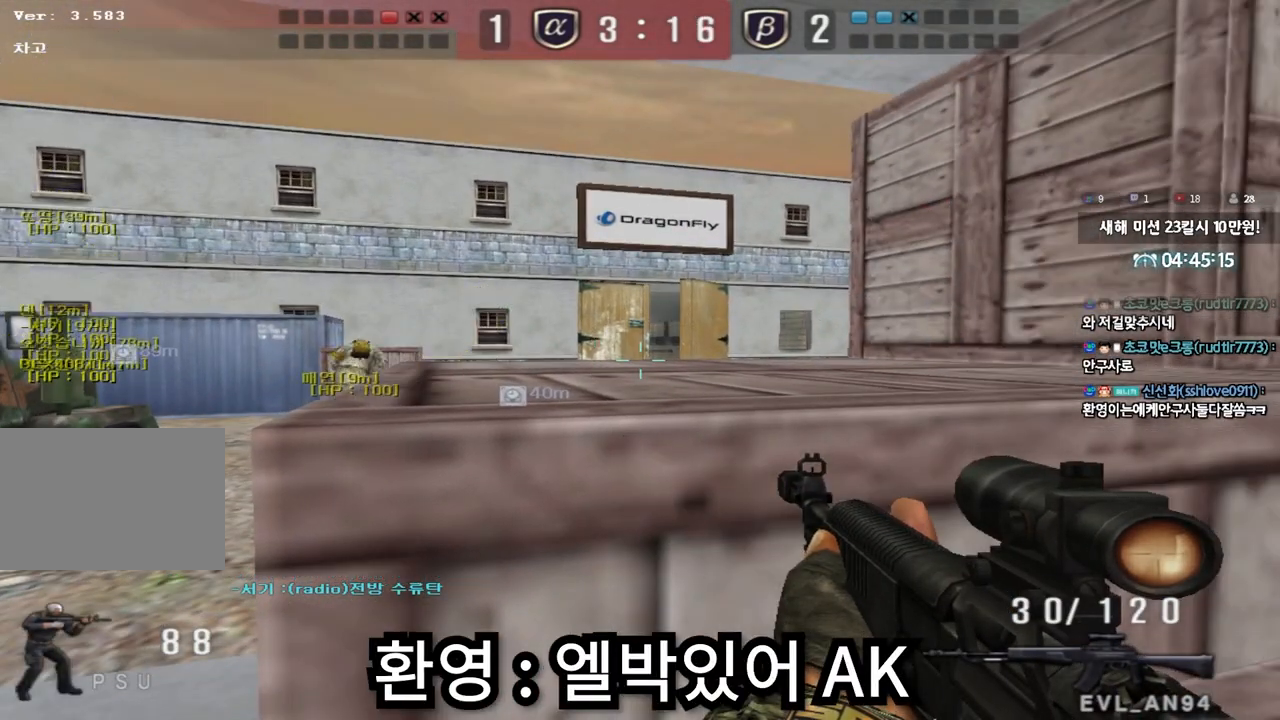
{"keys": ["shift", "tab"], "events": [[333, "tab", "down"]]}
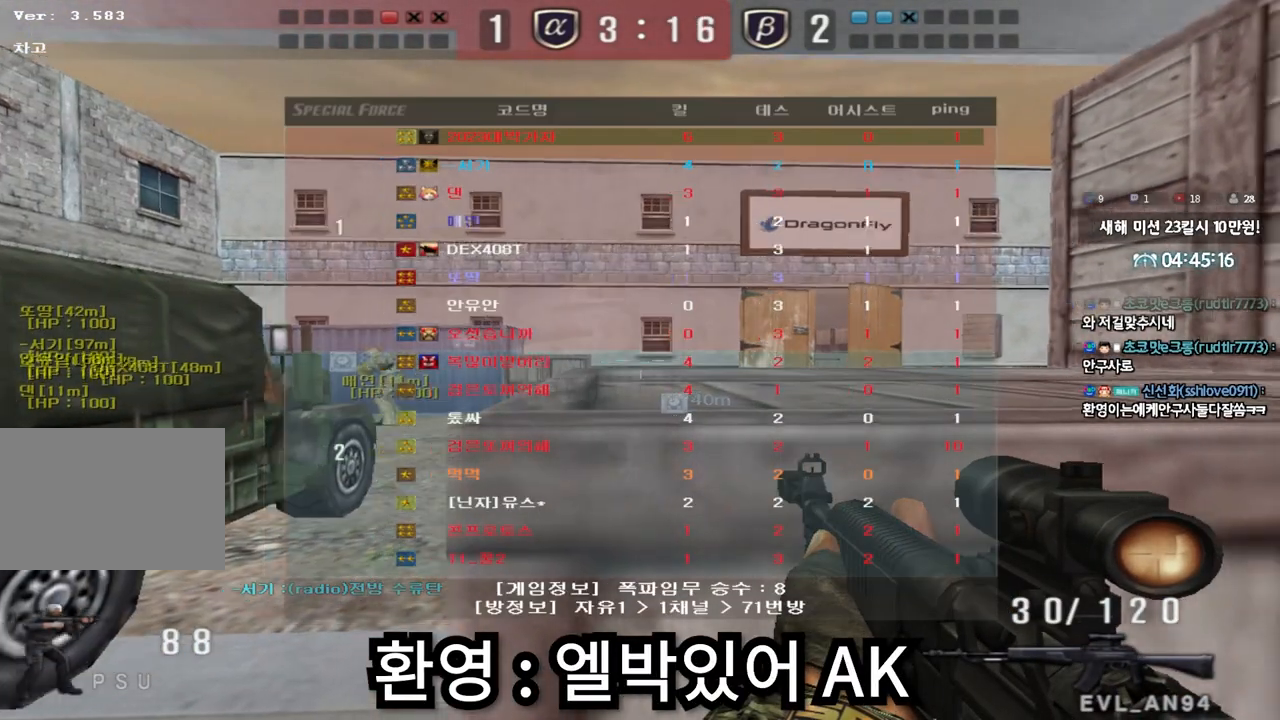
{"keys": [], "events": [[33, "tab", "up"], [317, "shift", "up"]]}
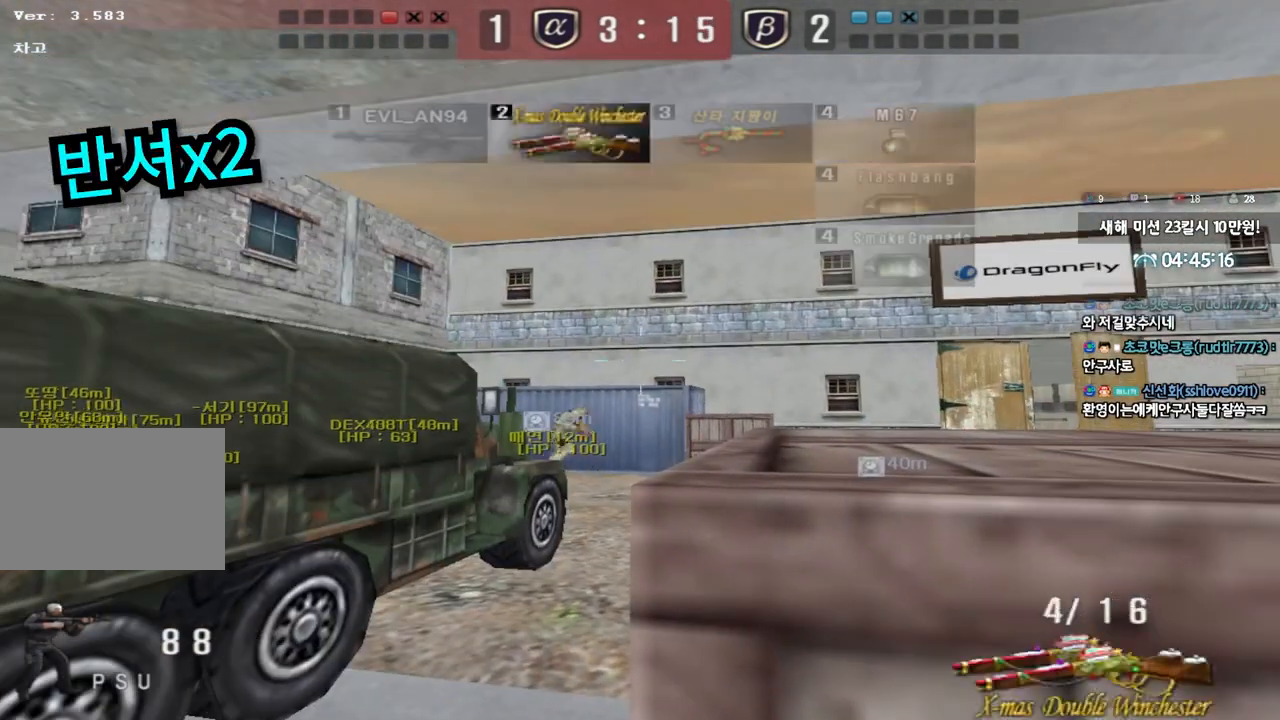
{"keys": [], "events": []}
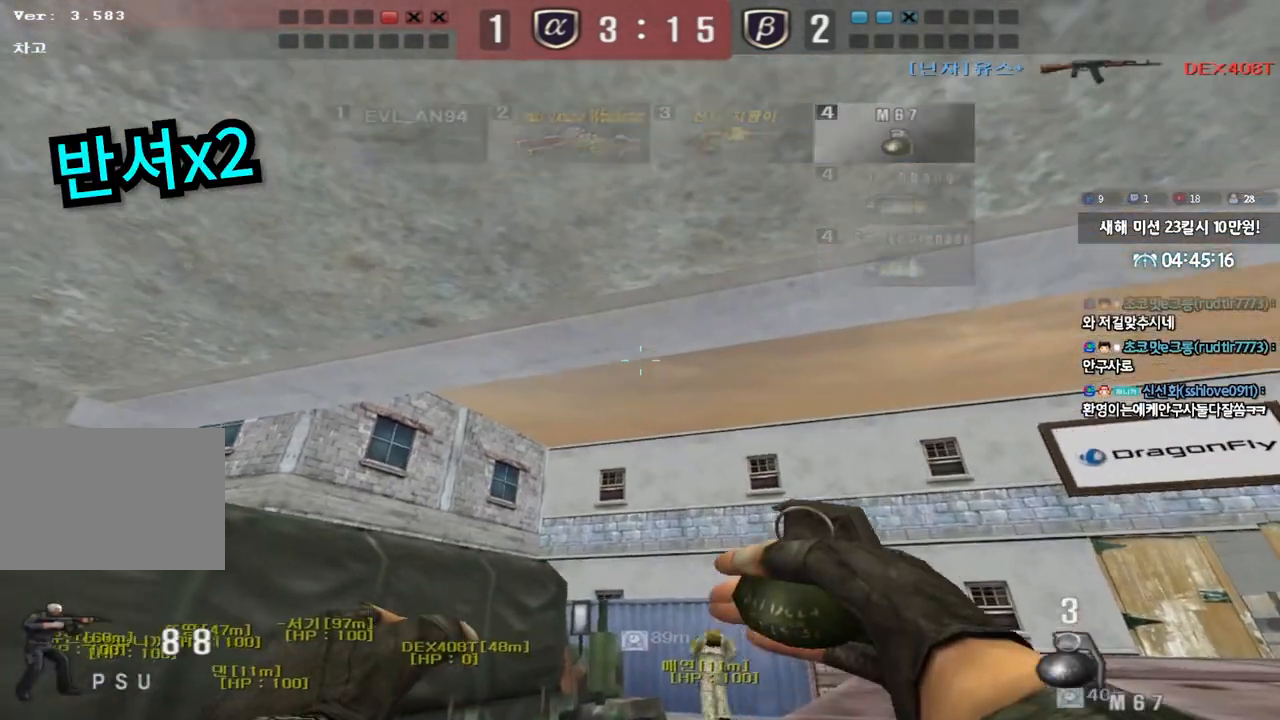
{"keys": ["w"], "events": [[150, "w", "down"]]}
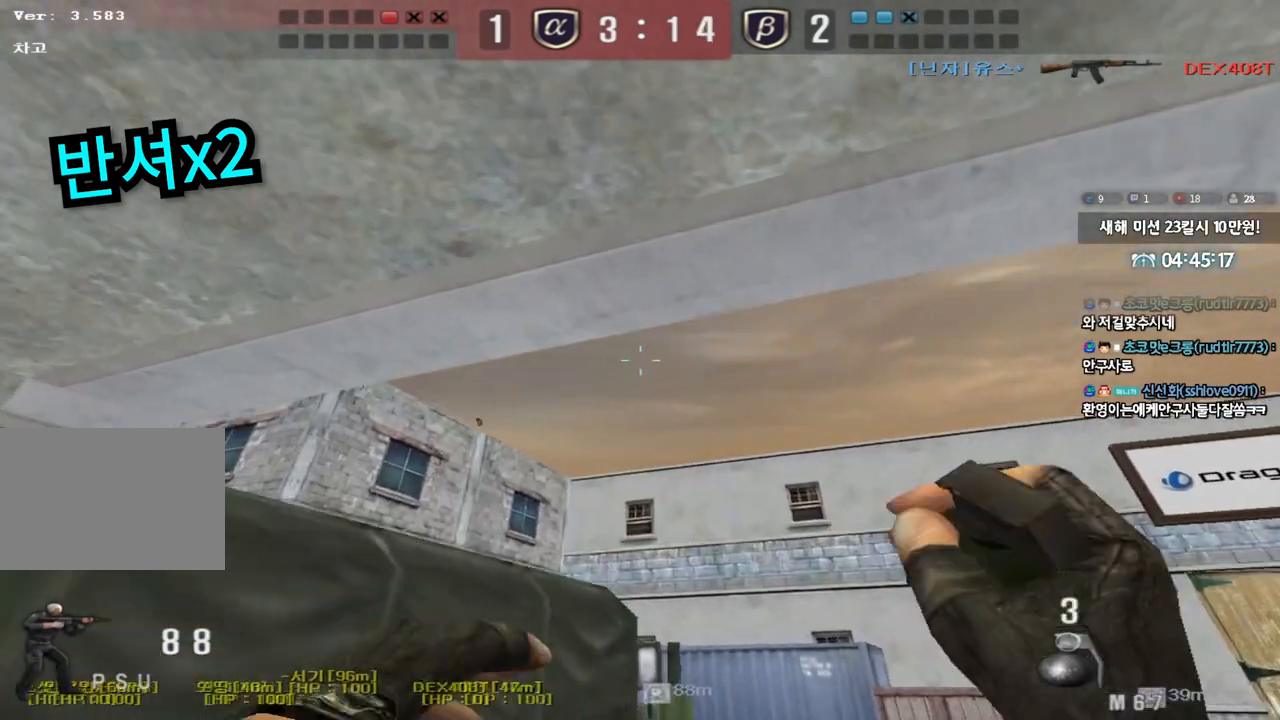
{"keys": ["d", "s"], "events": [[33, "ctrl", "down"], [50, "w", "up"], [150, "ctrl", "up"], [167, "s", "down"], [200, "d", "down"]]}
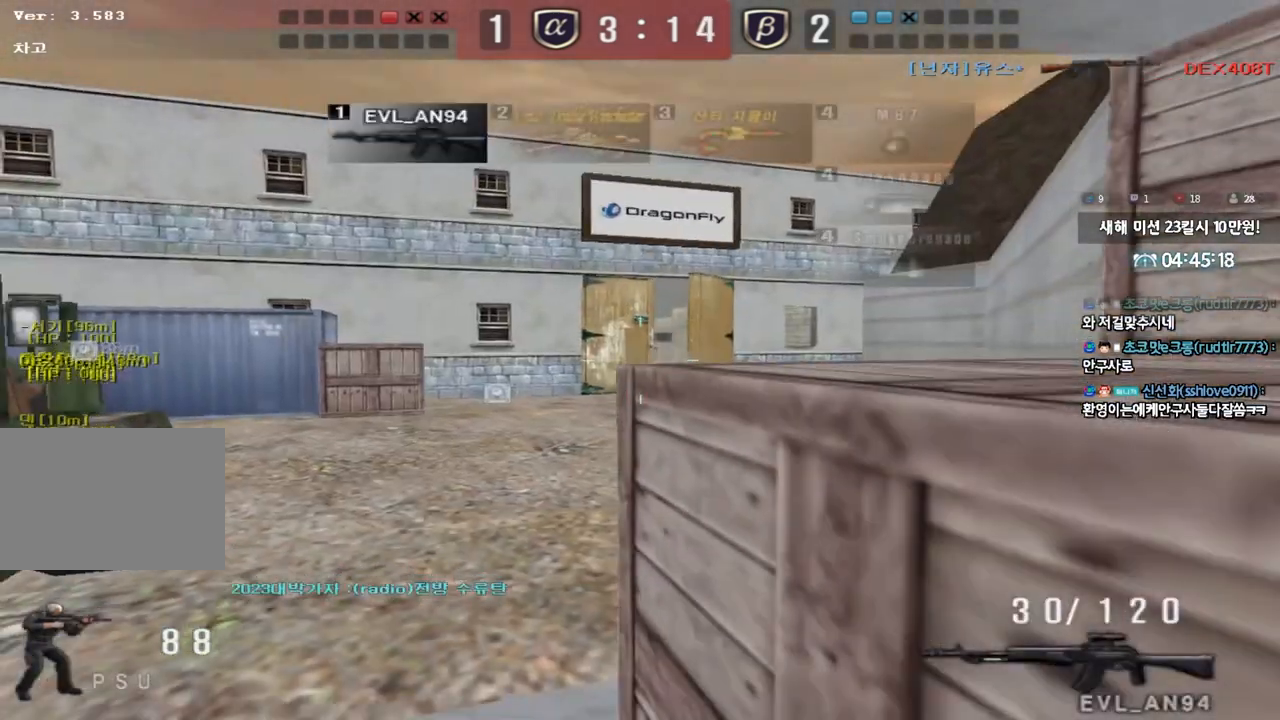
{"keys": ["shift"], "events": [[133, "s", "up"], [167, "d", "up"], [167, "shift", "down"]]}
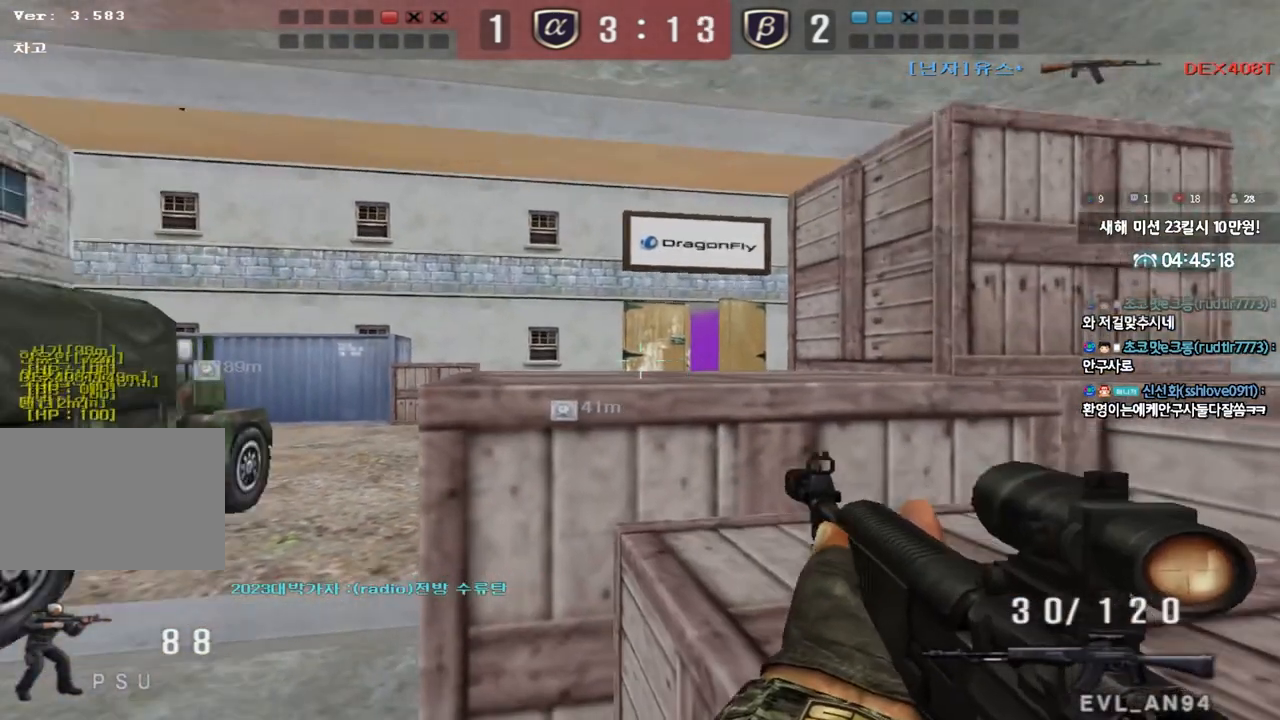
{"keys": ["shift", "w"], "events": [[183, "w", "down"]]}
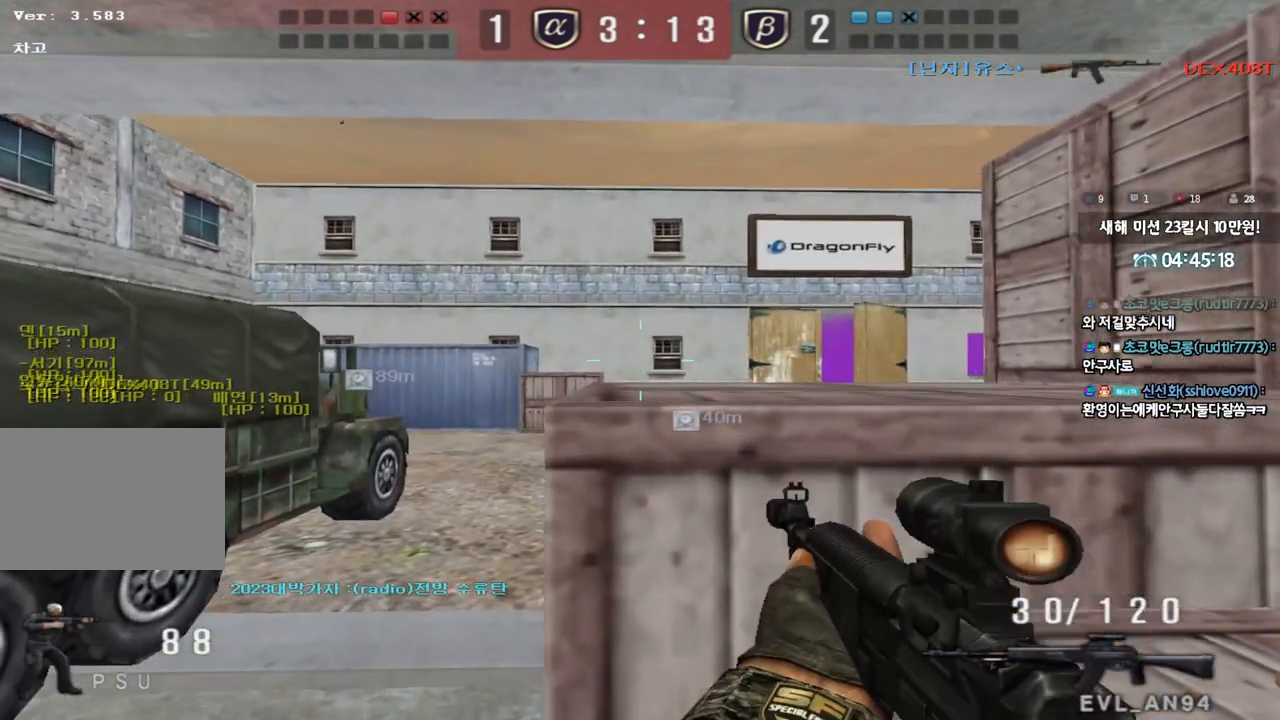
{"keys": ["shift"], "events": [[50, "w", "up"], [333, "w", "down"], [483, "w", "up"]]}
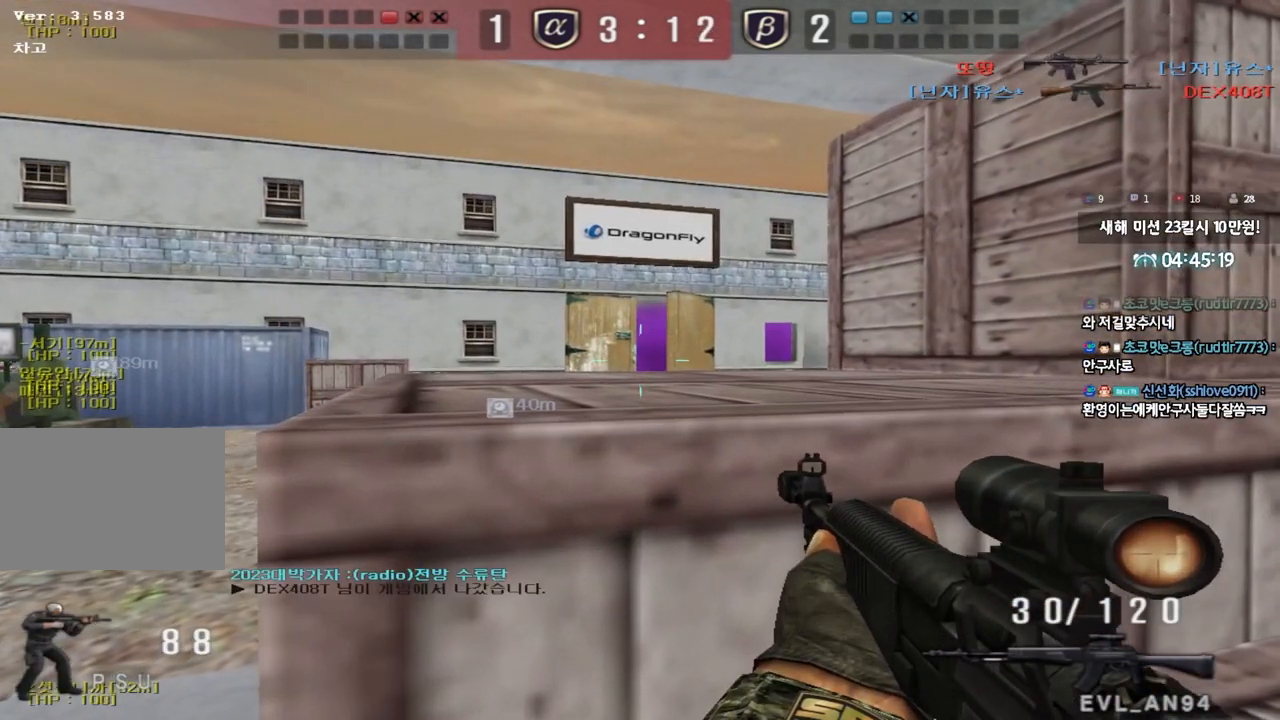
{"keys": ["shift"], "events": []}
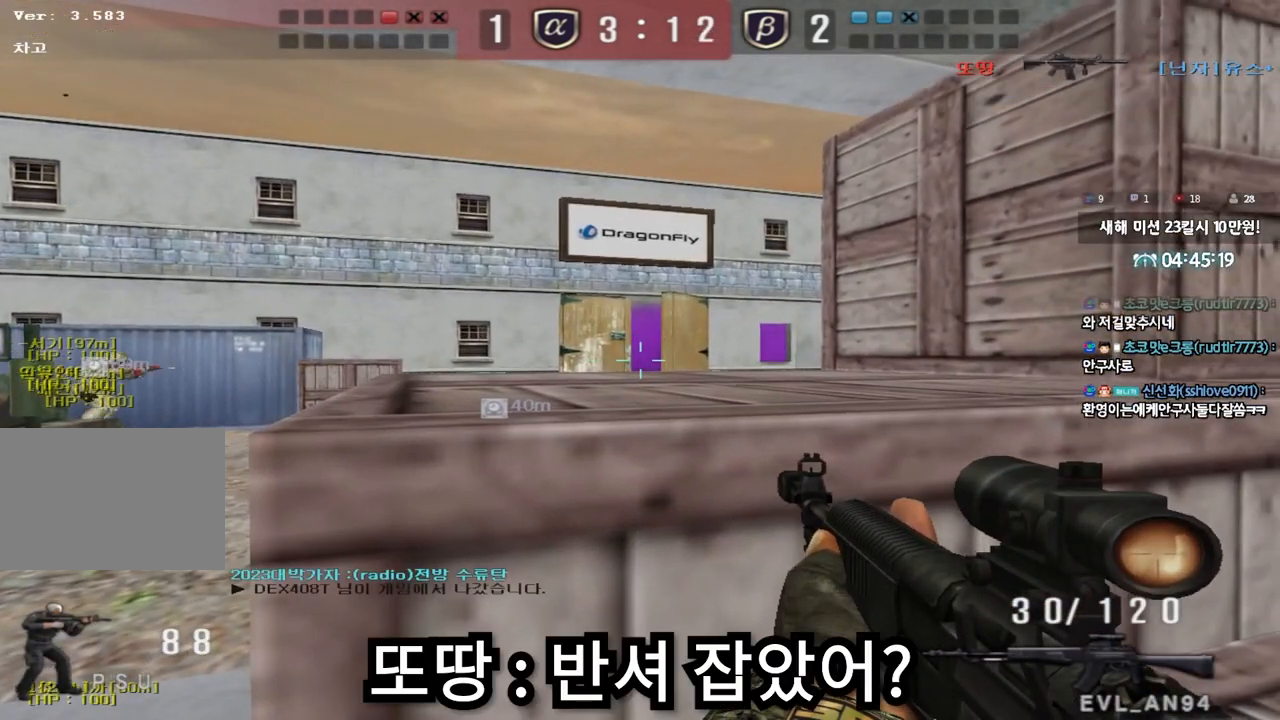
{"keys": ["shift"], "events": []}
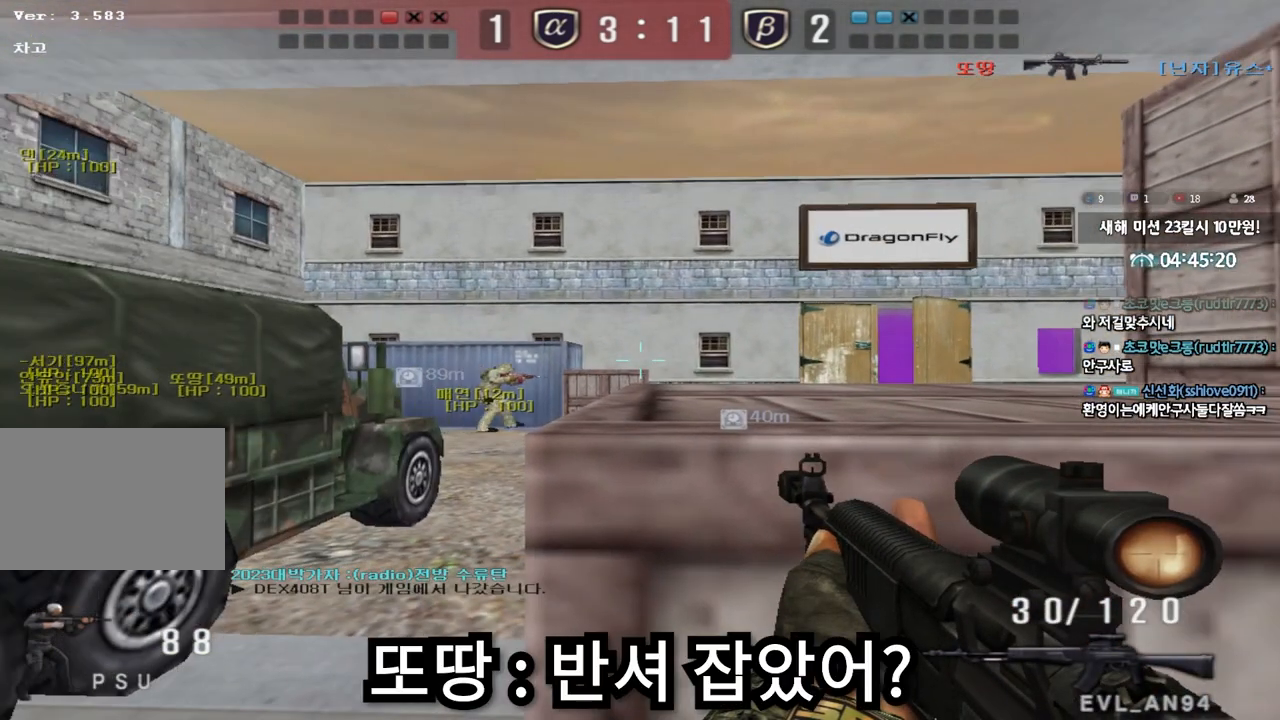
{"keys": ["shift", "tab"], "events": [[100, "tab", "down"]]}
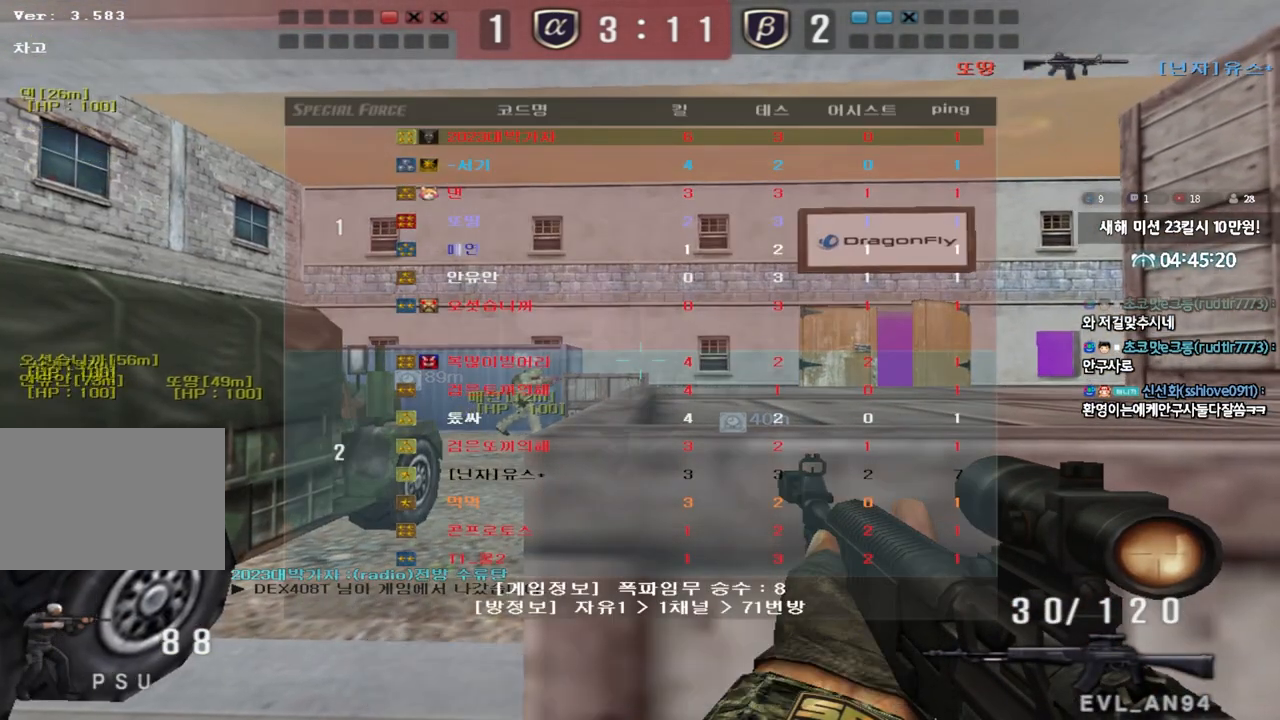
{"keys": ["shift"], "events": [[117, "tab", "up"]]}
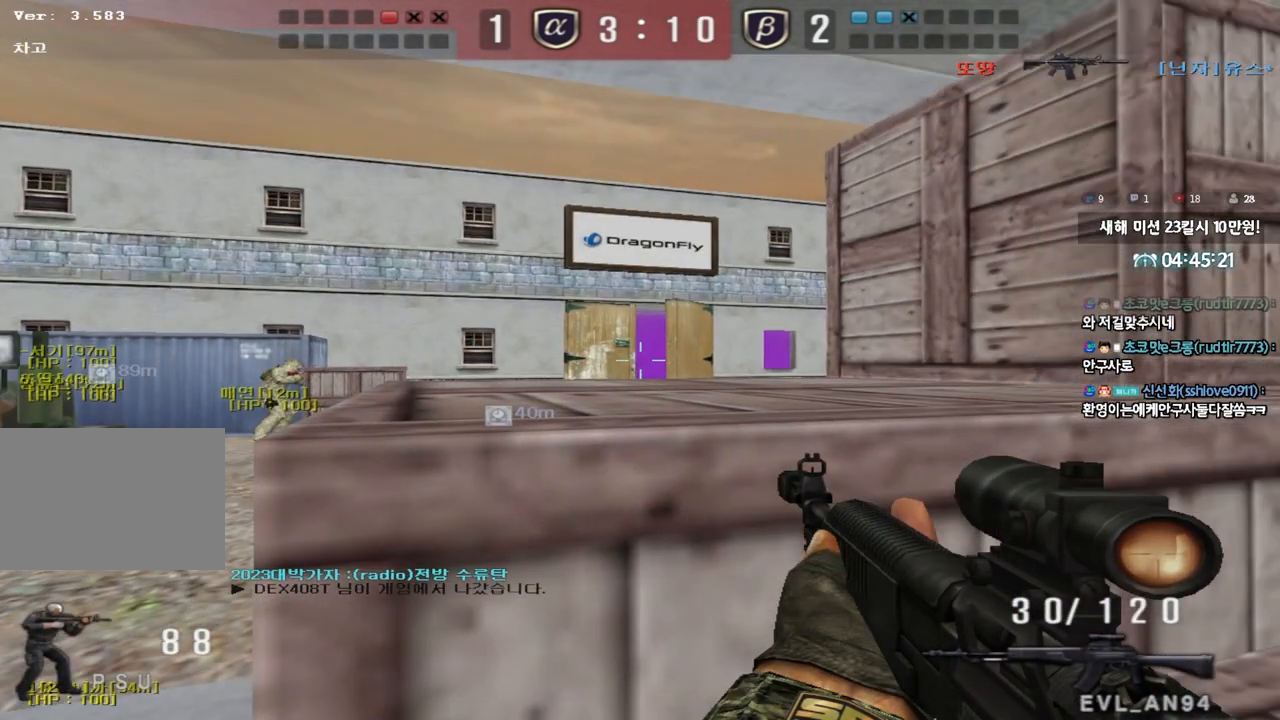
{"keys": ["shift"], "events": []}
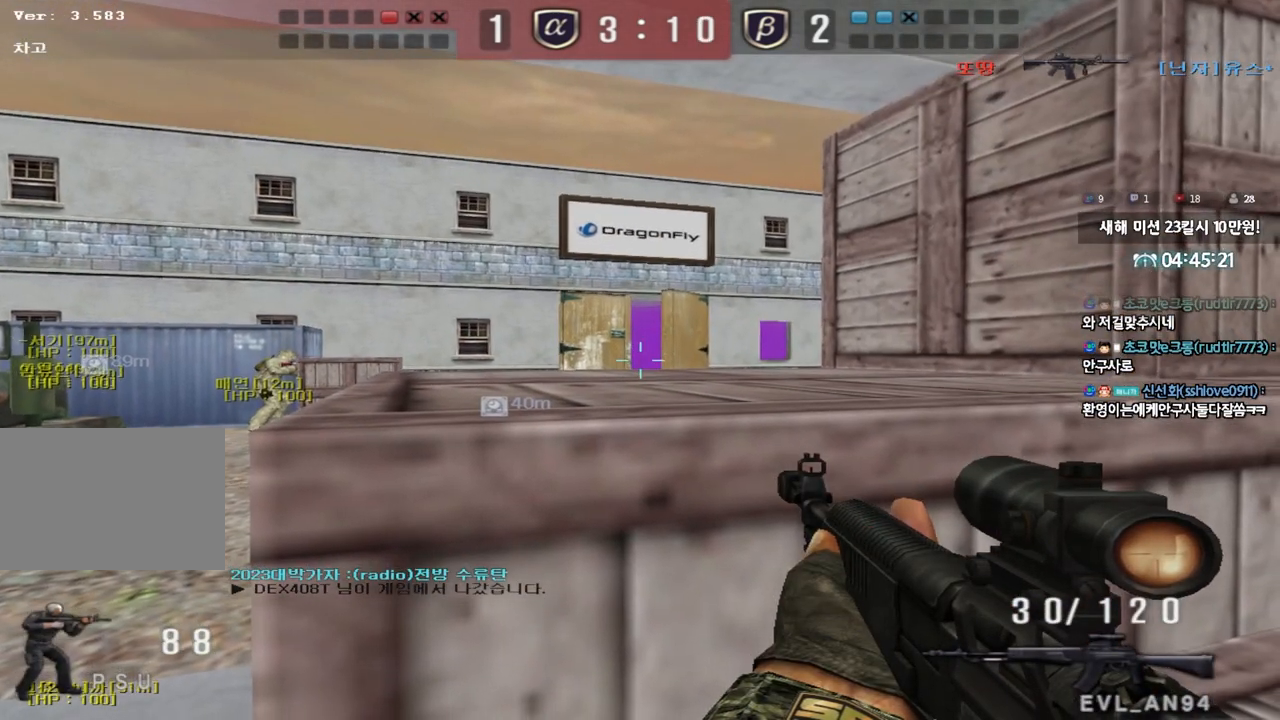
{"keys": ["shift"], "events": []}
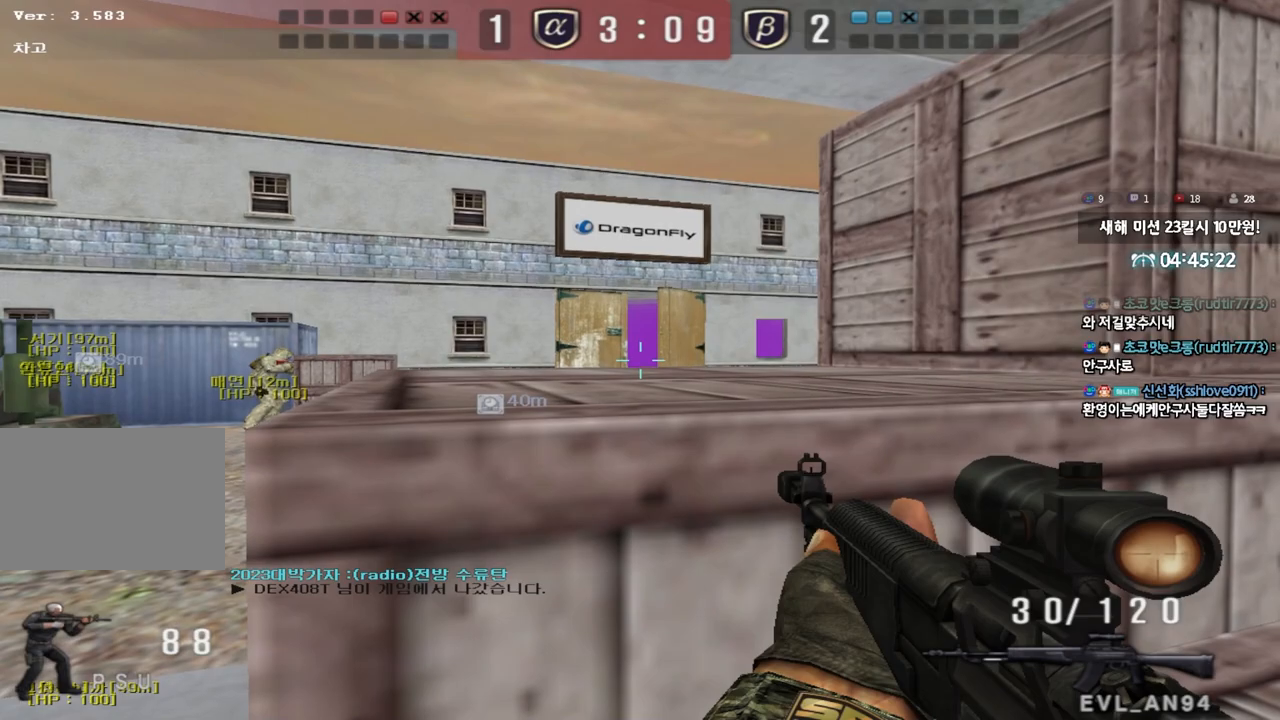
{"keys": ["space", "w"], "events": [[267, "w", "down"], [283, "shift", "up"], [450, "space", "down"]]}
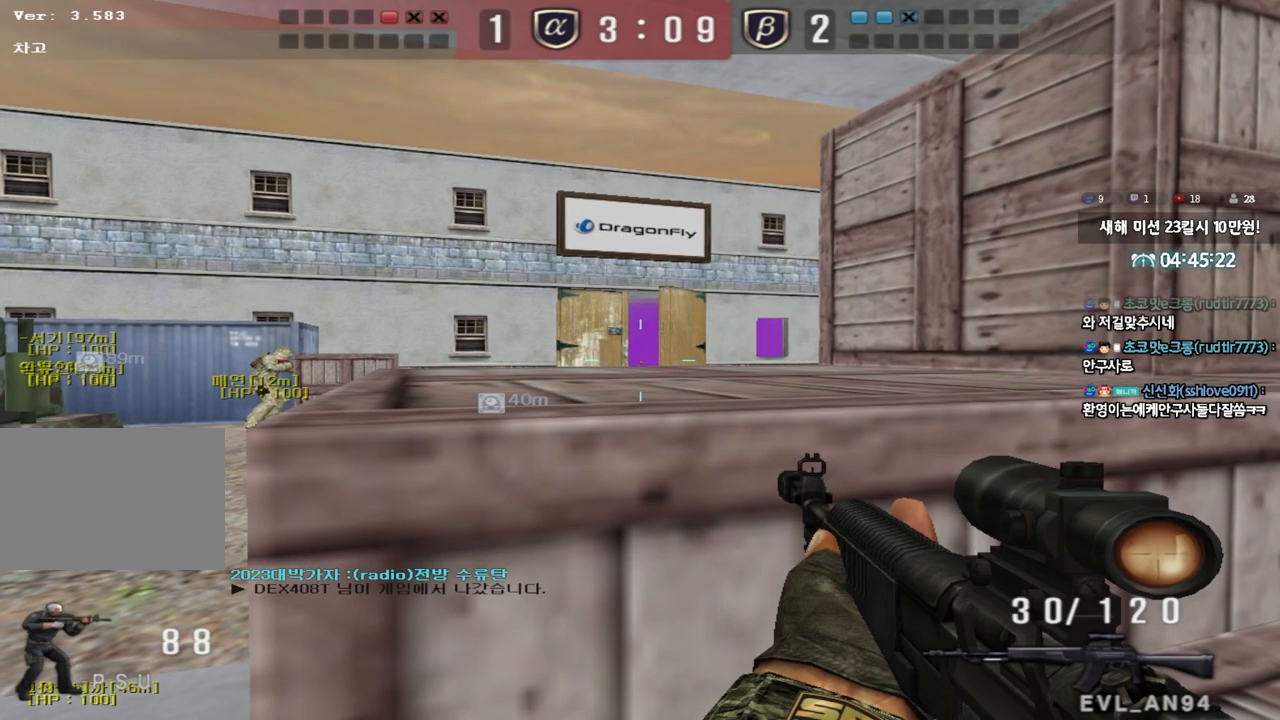
{"keys": ["shift"], "events": [[67, "space", "up"], [267, "shift", "down"], [450, "w", "up"]]}
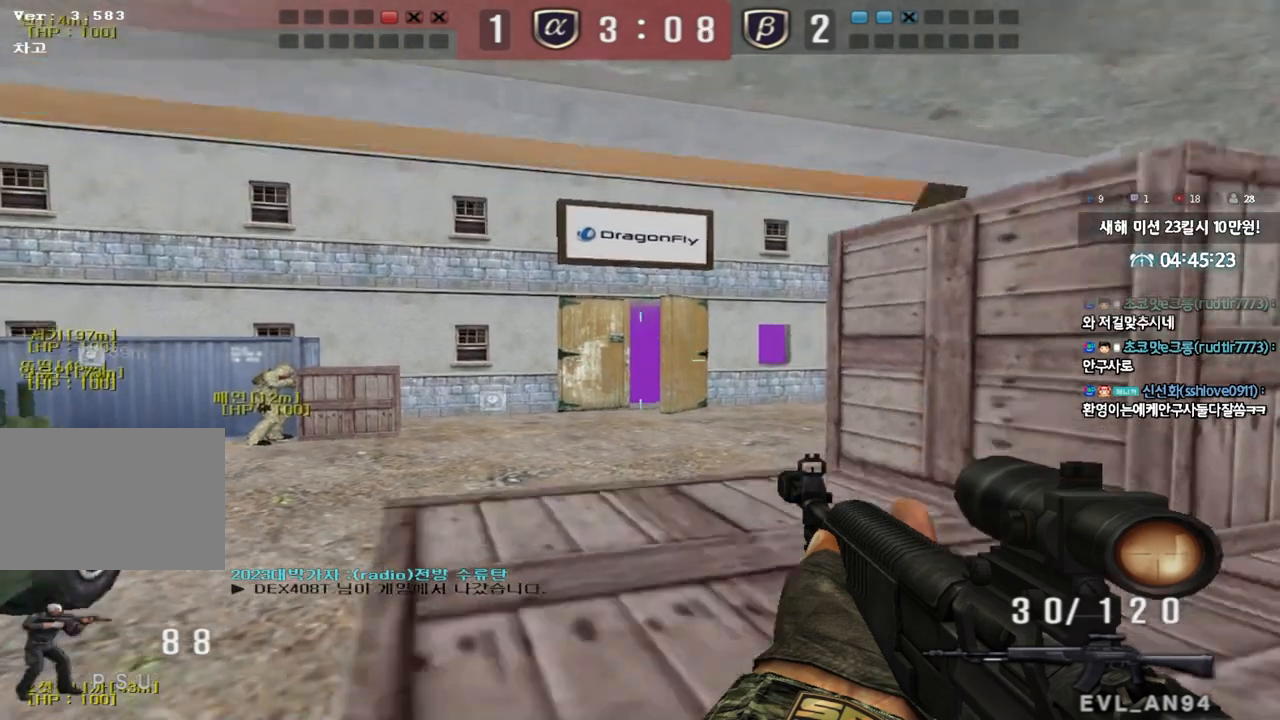
{"keys": ["shift"], "events": []}
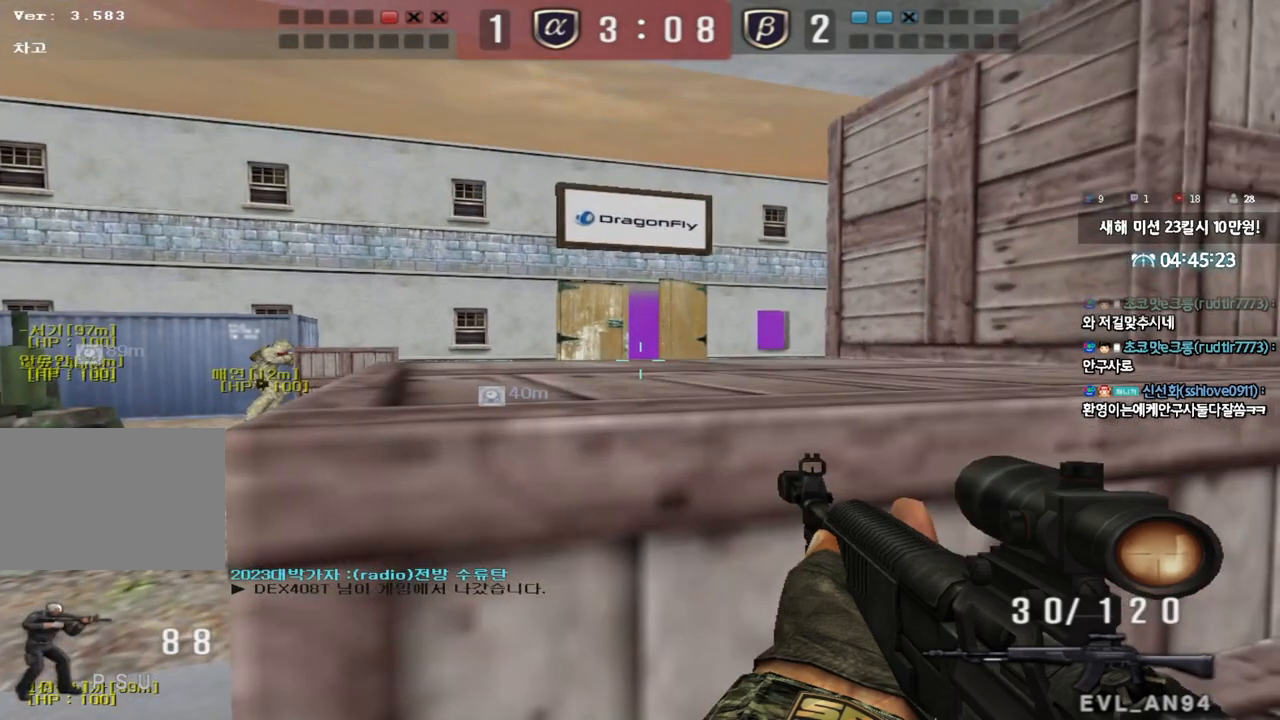
{"keys": [], "events": [[333, "shift", "up"]]}
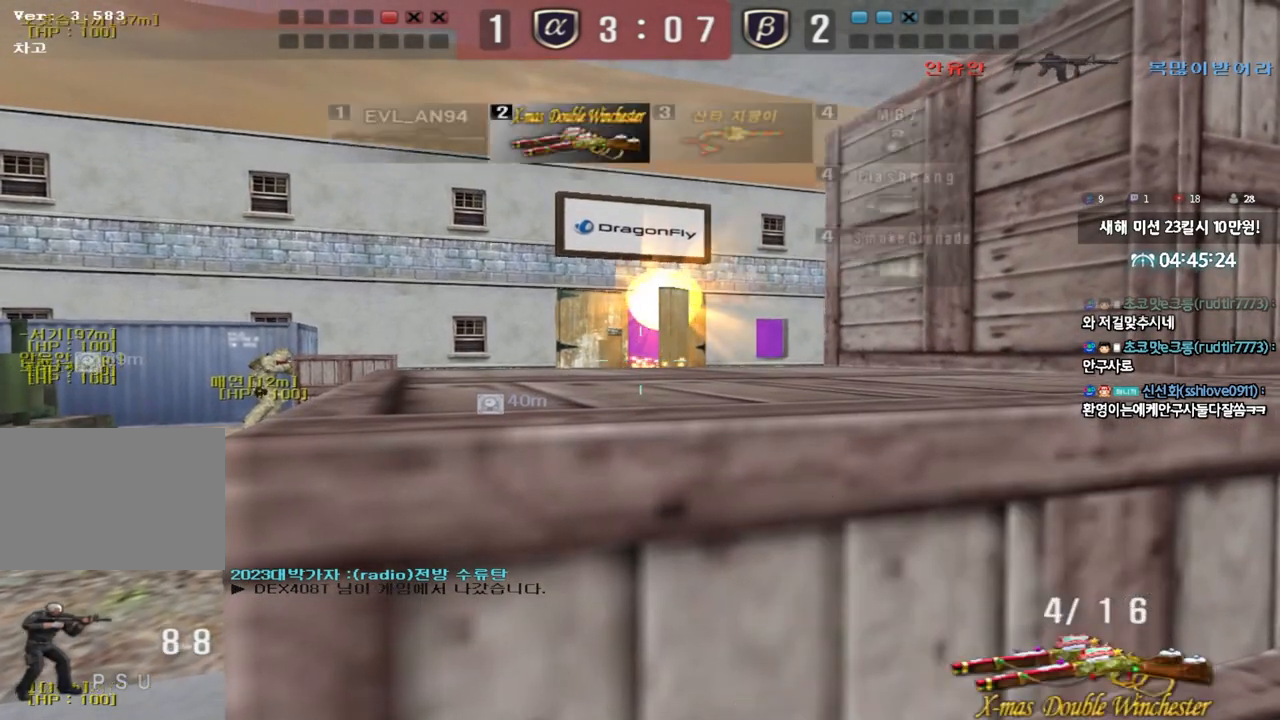
{"keys": [], "events": []}
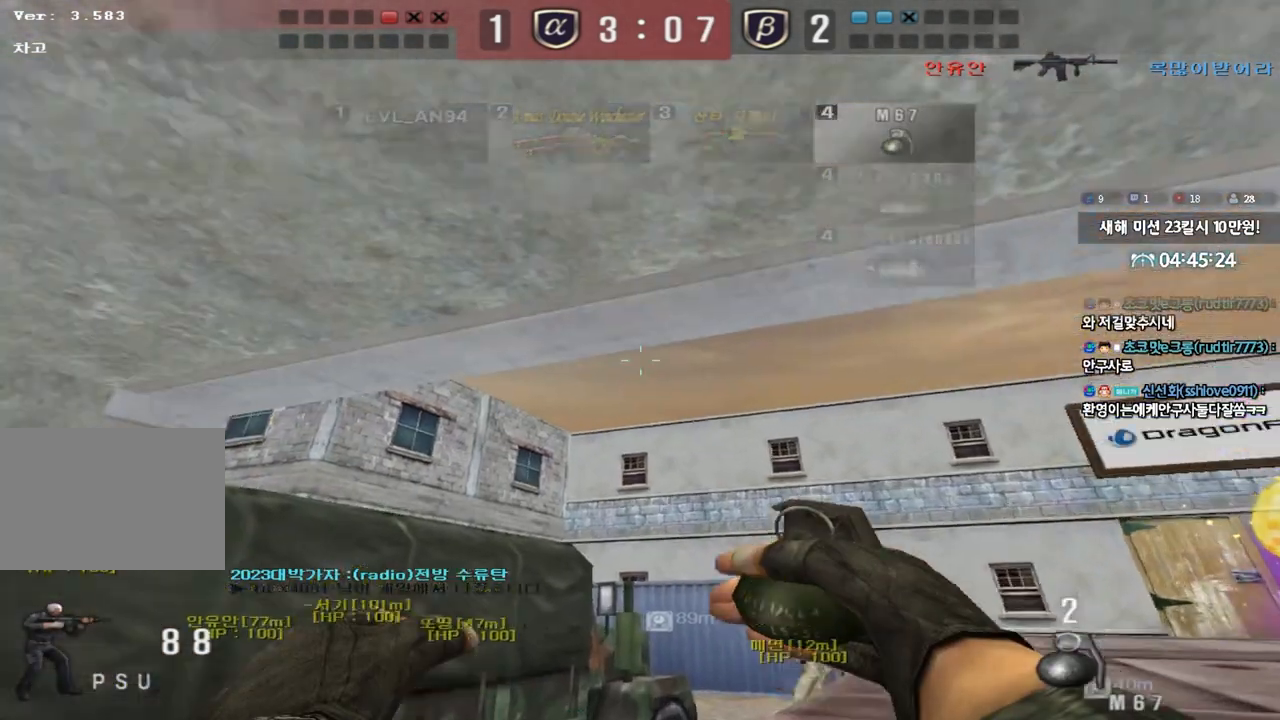
{"keys": ["w"], "events": [[133, "w", "down"]]}
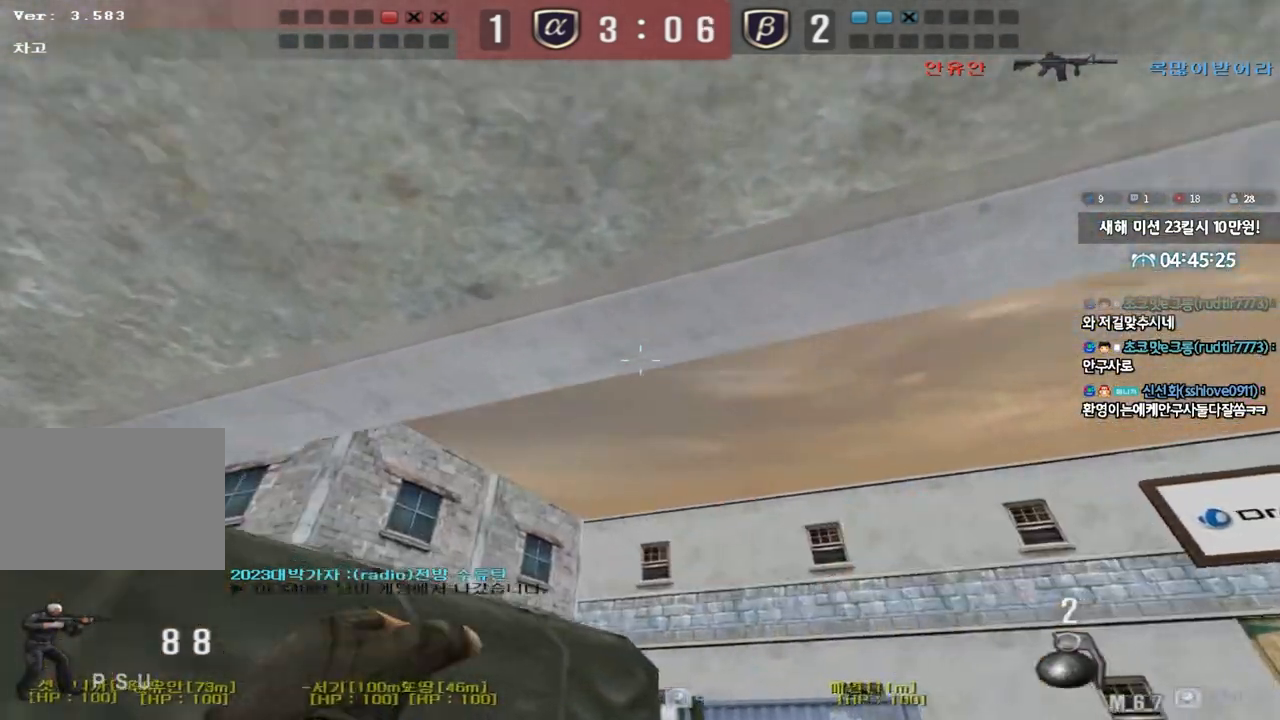
{"keys": ["d", "s"], "events": [[100, "ctrl", "down"], [100, "w", "up"], [183, "ctrl", "up"], [200, "s", "down"], [217, "d", "down"]]}
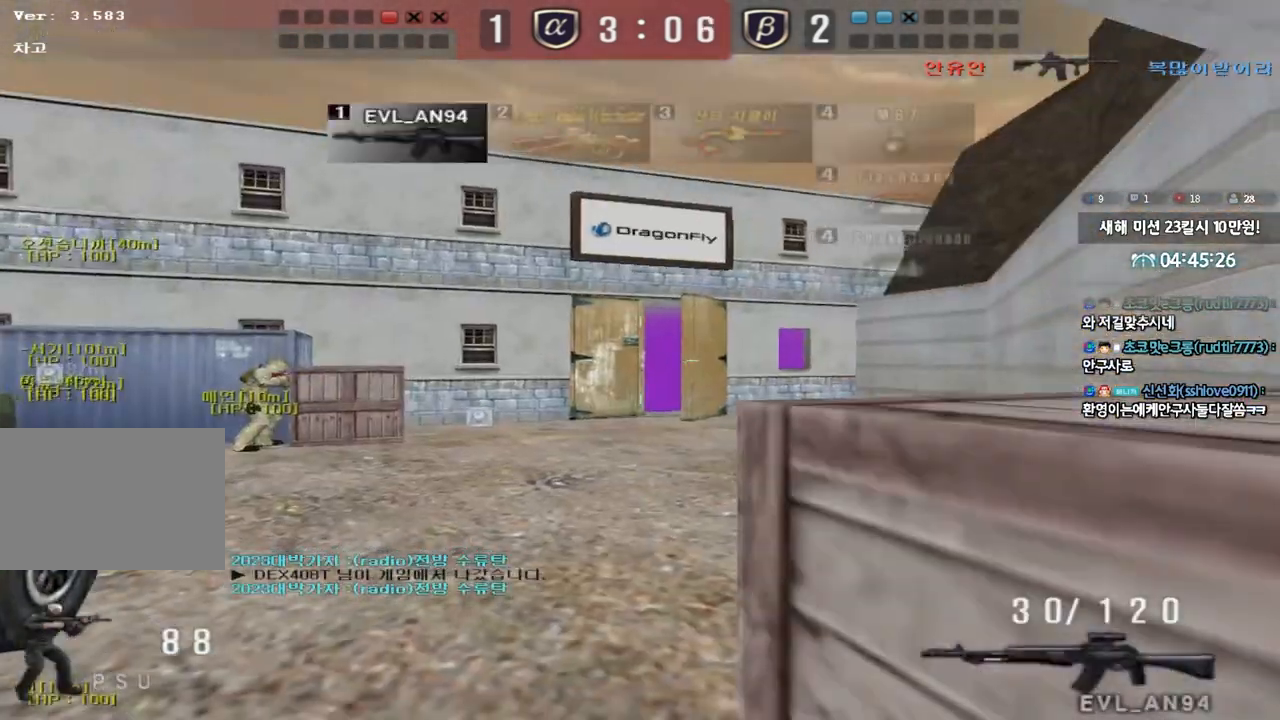
{"keys": ["shift", "w"], "events": [[150, "s", "up"], [167, "shift", "down"], [200, "d", "up"], [283, "w", "down"]]}
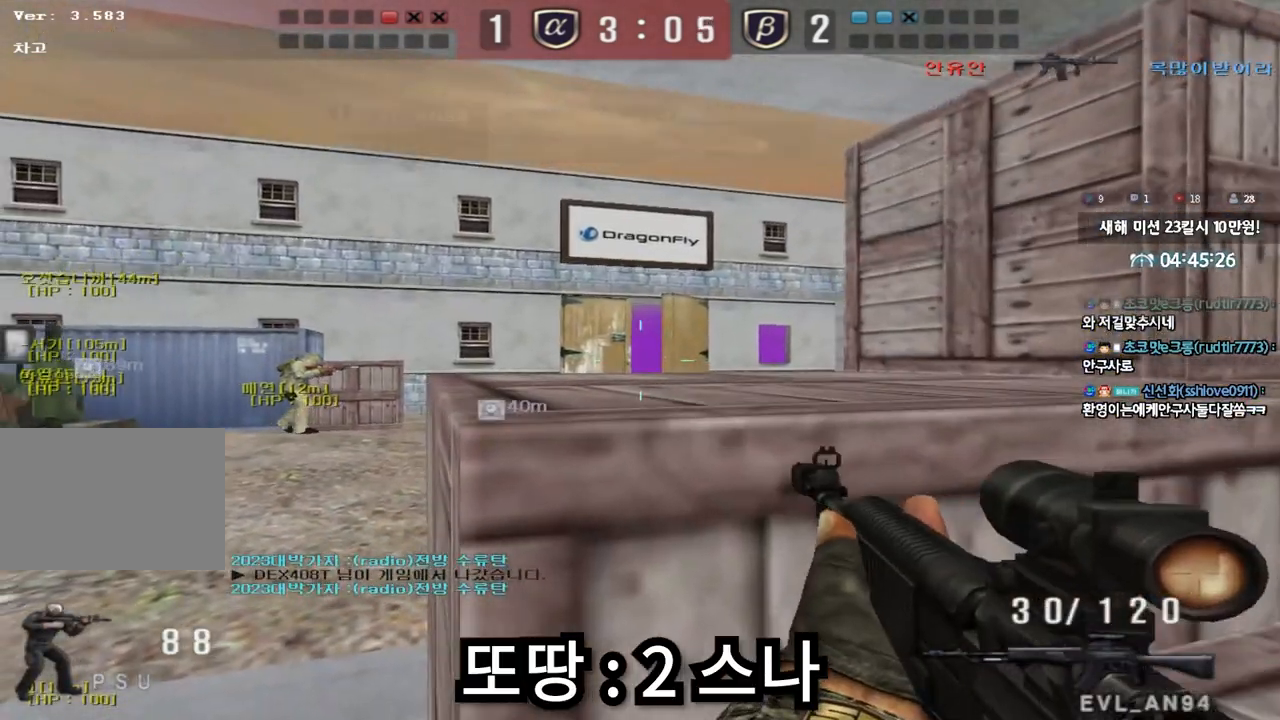
{"keys": ["shift"], "events": [[133, "w", "up"]]}
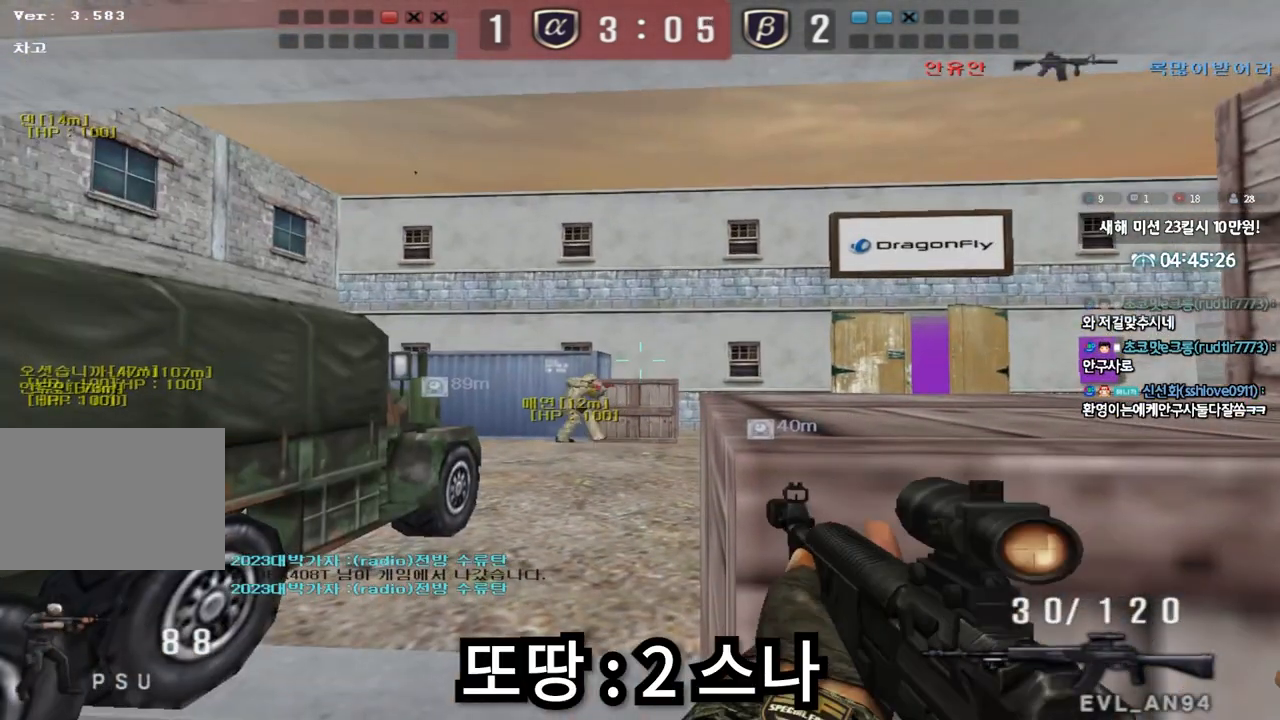
{"keys": ["shift"], "events": []}
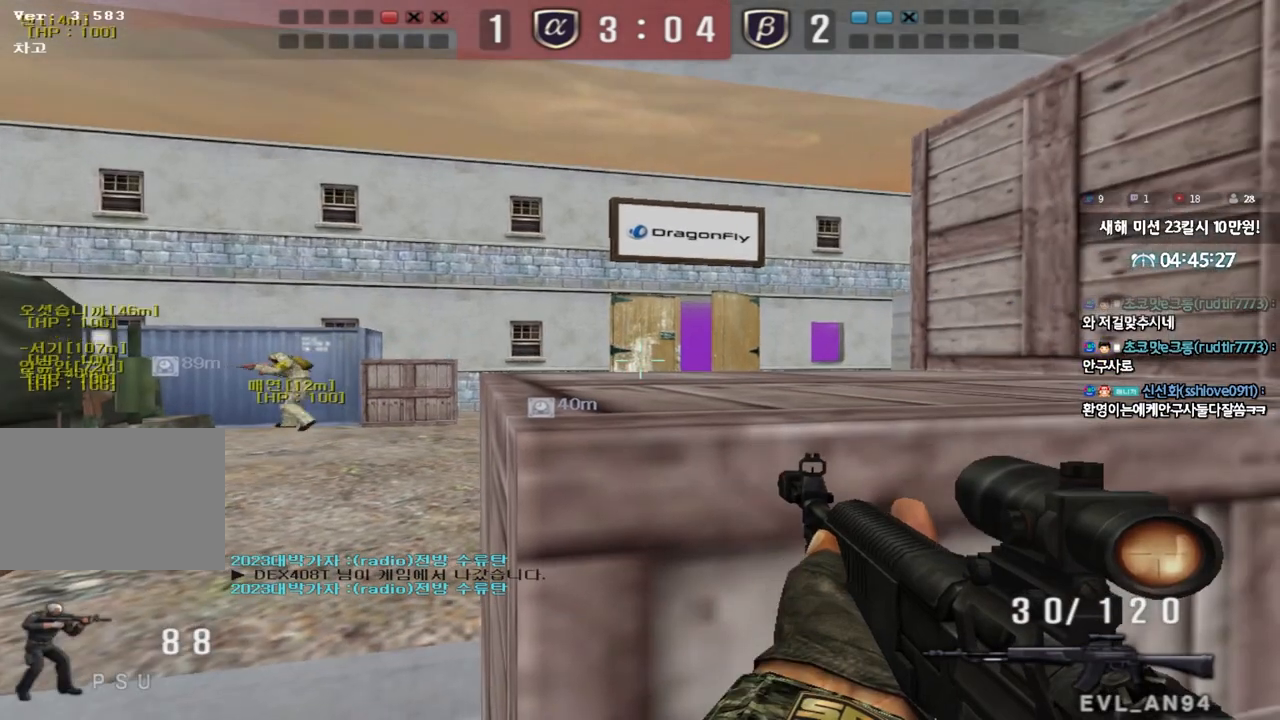
{"keys": ["shift"], "events": []}